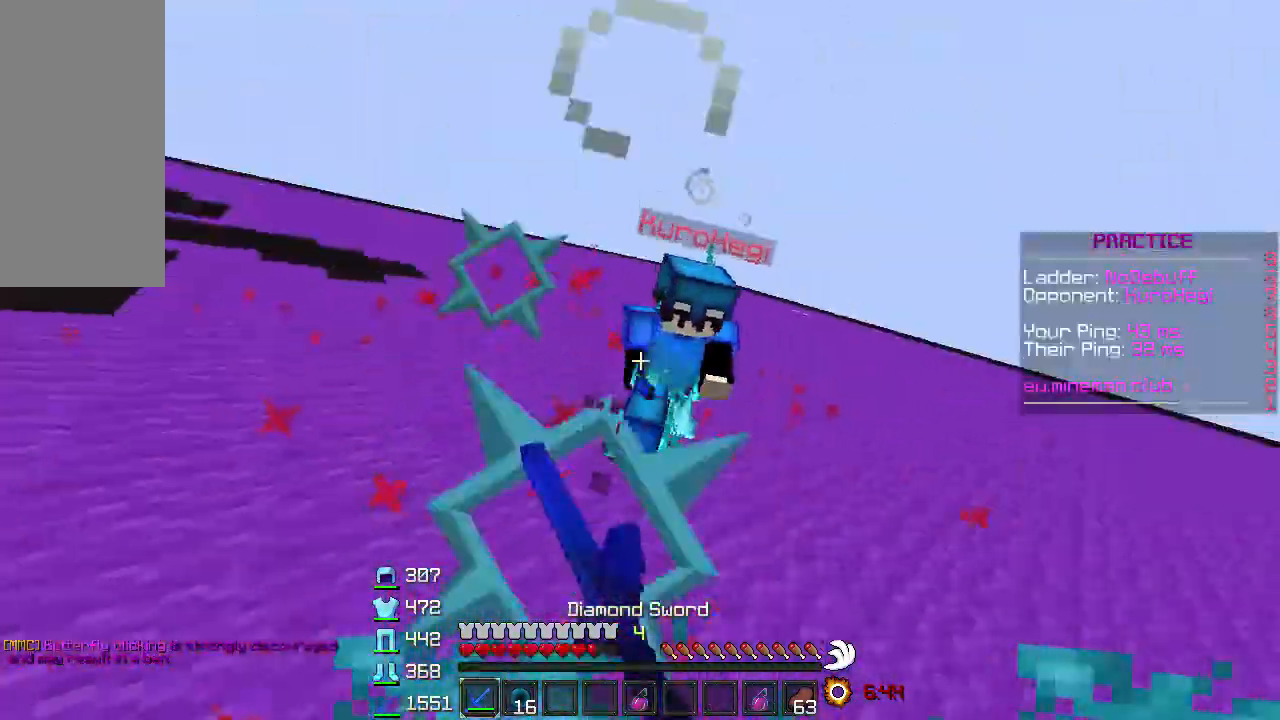
Gameplay with keyboard and mouse; each line is a JSON object with the keys and mouse buttons held at the frame after it. "events" lists presses ("down") and releases ("up") of "a", "d", "s", "space", "w", "mouse_left" and "mouse_right" between this image and that frame as [ms after this image, input, new state], when the widget could be followed in between. "mouse_left", "mouse_right" = the "left", "right" buttons of the "mouse" list. No other keys are recorded. Fast repeated clicks can show as one long hold. Mouse movement is not recorded.
{"keys": ["w"], "mouse": [], "events": [[67, "mouse_left", "down"], [117, "mouse_left", "up"], [217, "mouse_left", "down"], [317, "mouse_left", "up"], [367, "mouse_left", "down"], [467, "mouse_left", "up"]]}
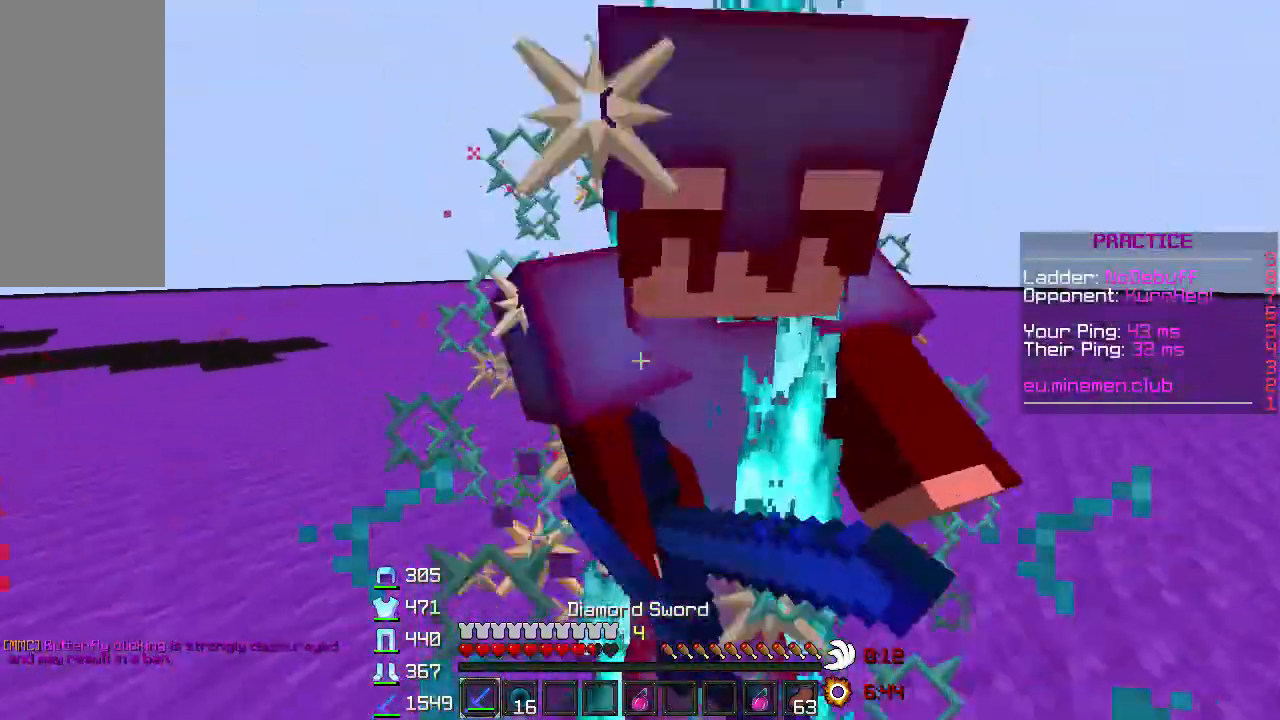
{"keys": ["w"], "mouse": [], "events": [[67, "mouse_left", "down"], [67, "mouse_right", "down"], [117, "mouse_left", "up"], [117, "mouse_right", "up"], [183, "mouse_left", "down"], [183, "mouse_right", "down"], [217, "mouse_right", "up"], [267, "mouse_left", "up"], [367, "mouse_left", "down"], [417, "mouse_left", "up"]]}
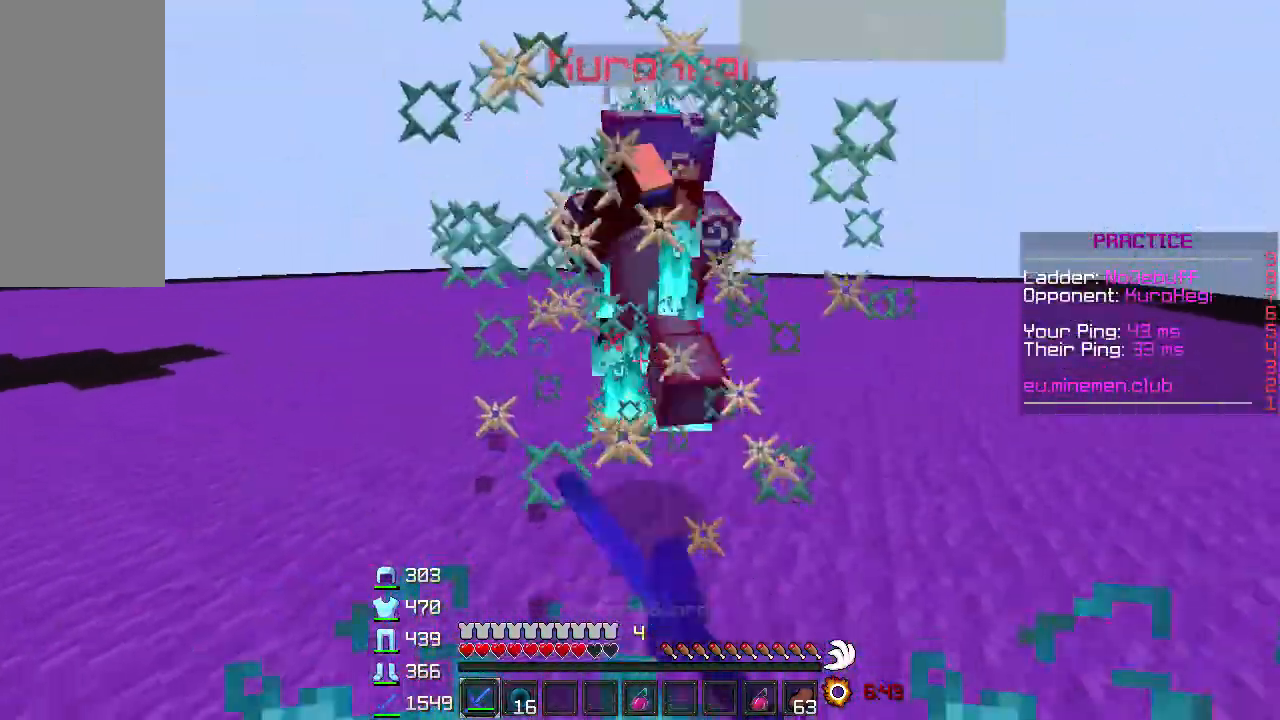
{"keys": ["w"], "mouse": [], "events": [[17, "mouse_left", "down"], [17, "mouse_right", "down"], [67, "mouse_right", "up"], [117, "mouse_left", "up"], [167, "mouse_left", "down"], [267, "mouse_left", "up"], [317, "mouse_left", "down"], [433, "mouse_left", "up"]]}
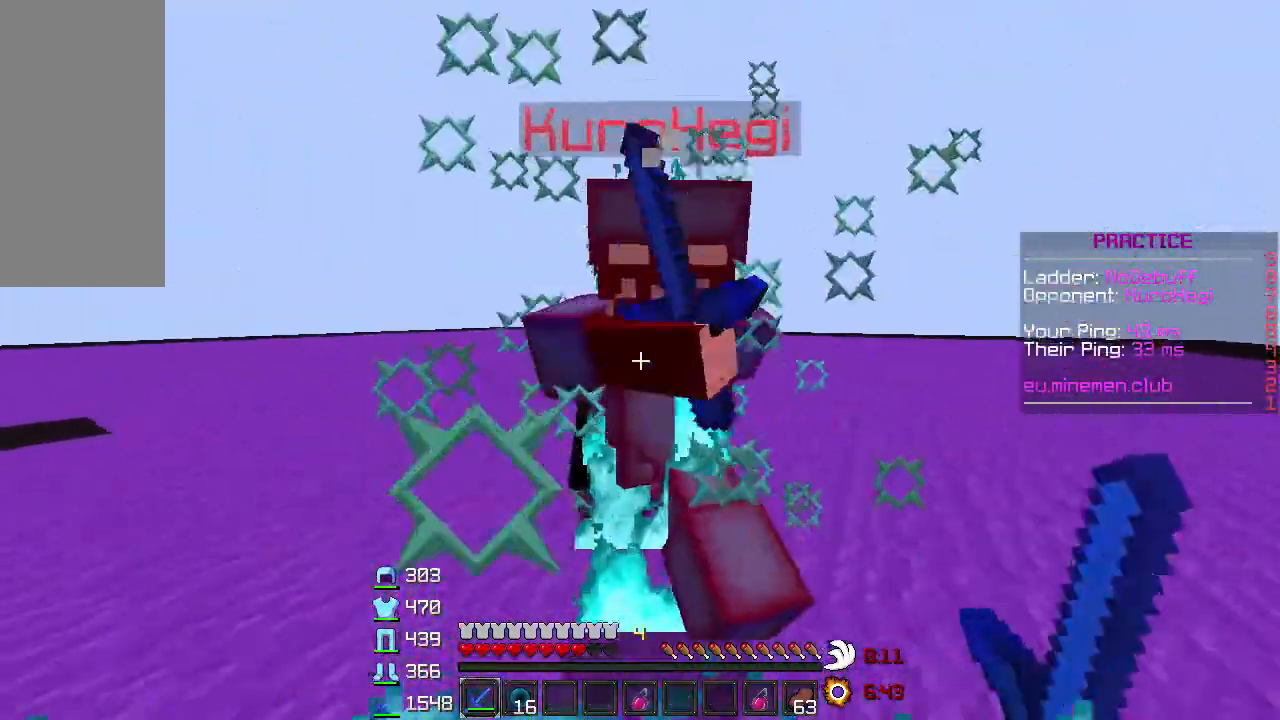
{"keys": ["w"], "mouse": ["left"], "events": [[17, "mouse_left", "down"], [100, "mouse_left", "up"], [167, "mouse_left", "down"], [267, "mouse_left", "up"], [317, "mouse_left", "down"], [317, "mouse_right", "down"], [417, "mouse_left", "up"], [417, "mouse_right", "up"], [467, "mouse_left", "down"]]}
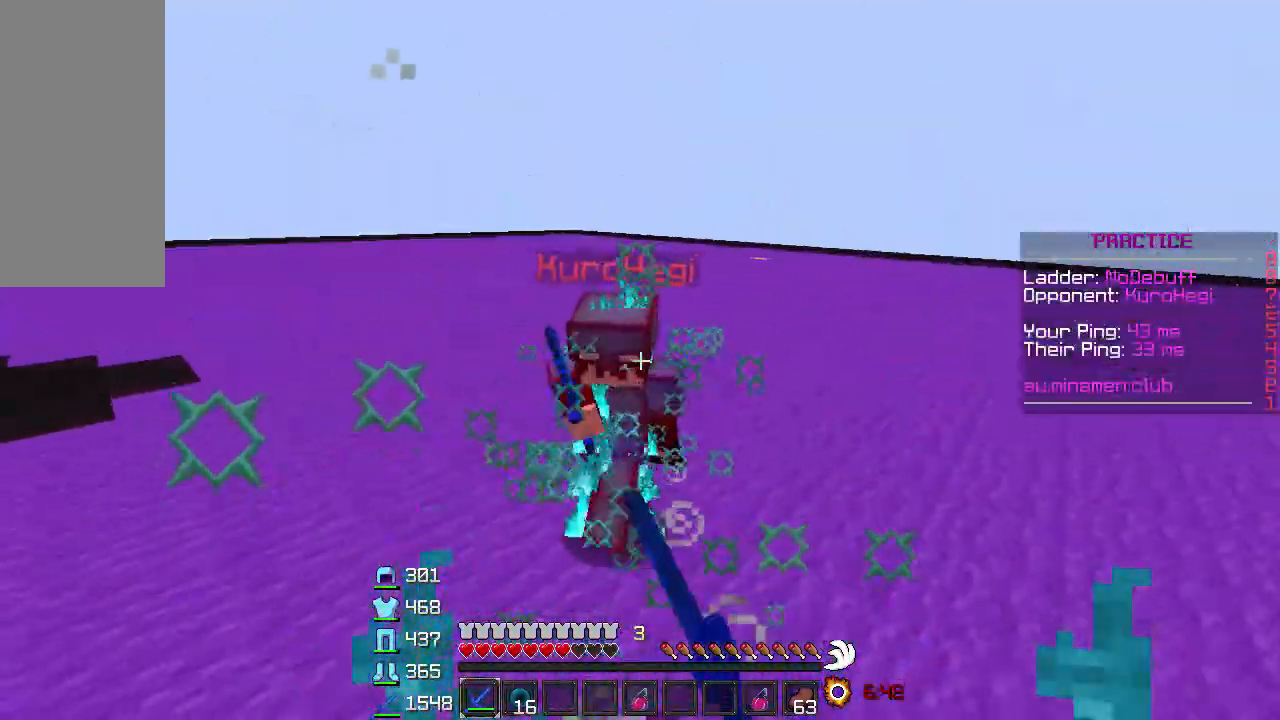
{"keys": ["w"], "mouse": ["left"], "events": [[67, "mouse_left", "up"], [167, "mouse_left", "down"], [167, "mouse_right", "down"], [217, "mouse_left", "up"], [217, "mouse_right", "up"], [317, "mouse_left", "down"], [367, "mouse_left", "up"], [417, "mouse_left", "down"]]}
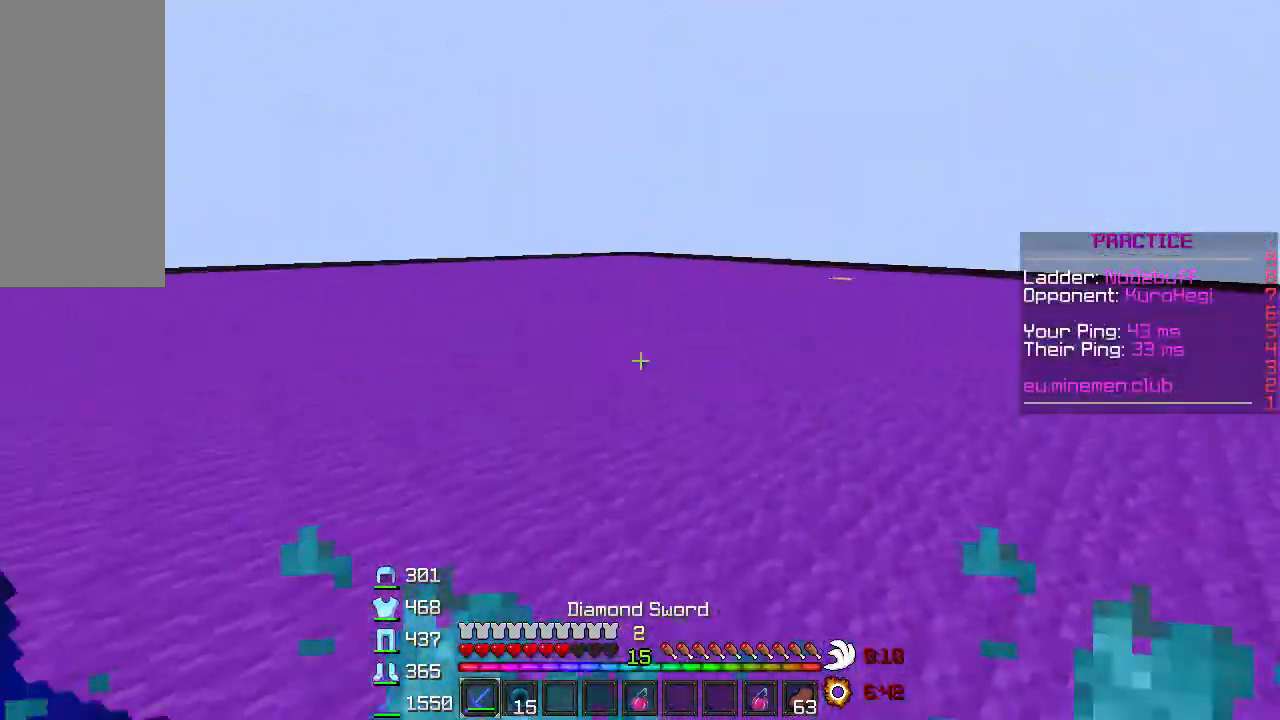
{"keys": ["w"], "mouse": ["left"], "events": [[17, "mouse_left", "up"], [67, "d", "down"], [100, "mouse_left", "down"], [217, "mouse_left", "up"], [300, "mouse_left", "down"], [367, "mouse_left", "up"], [417, "d", "up"], [467, "mouse_left", "down"]]}
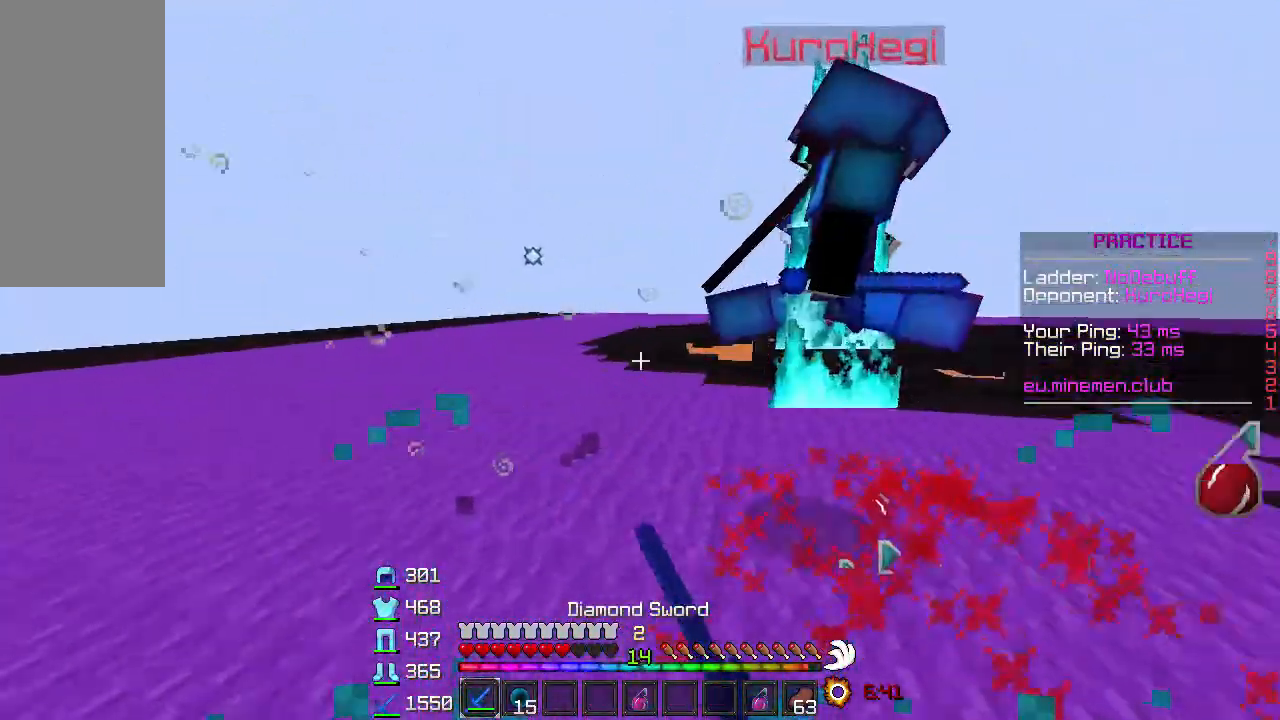
{"keys": ["d", "w"], "mouse": ["left"]}
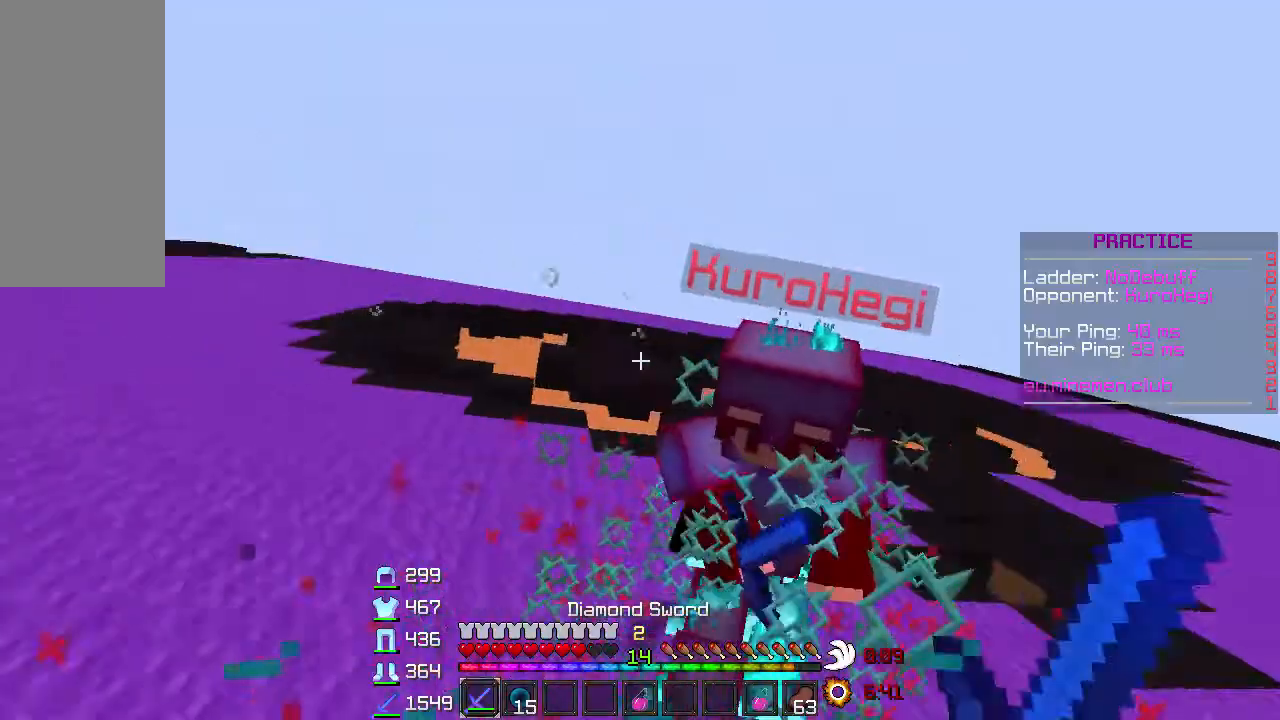
{"keys": ["w"], "mouse": ["left"], "events": [[17, "mouse_left", "up"], [117, "mouse_left", "down"], [217, "mouse_left", "up"], [267, "mouse_left", "down"], [317, "d", "up"], [367, "mouse_left", "up"], [467, "mouse_left", "down"]]}
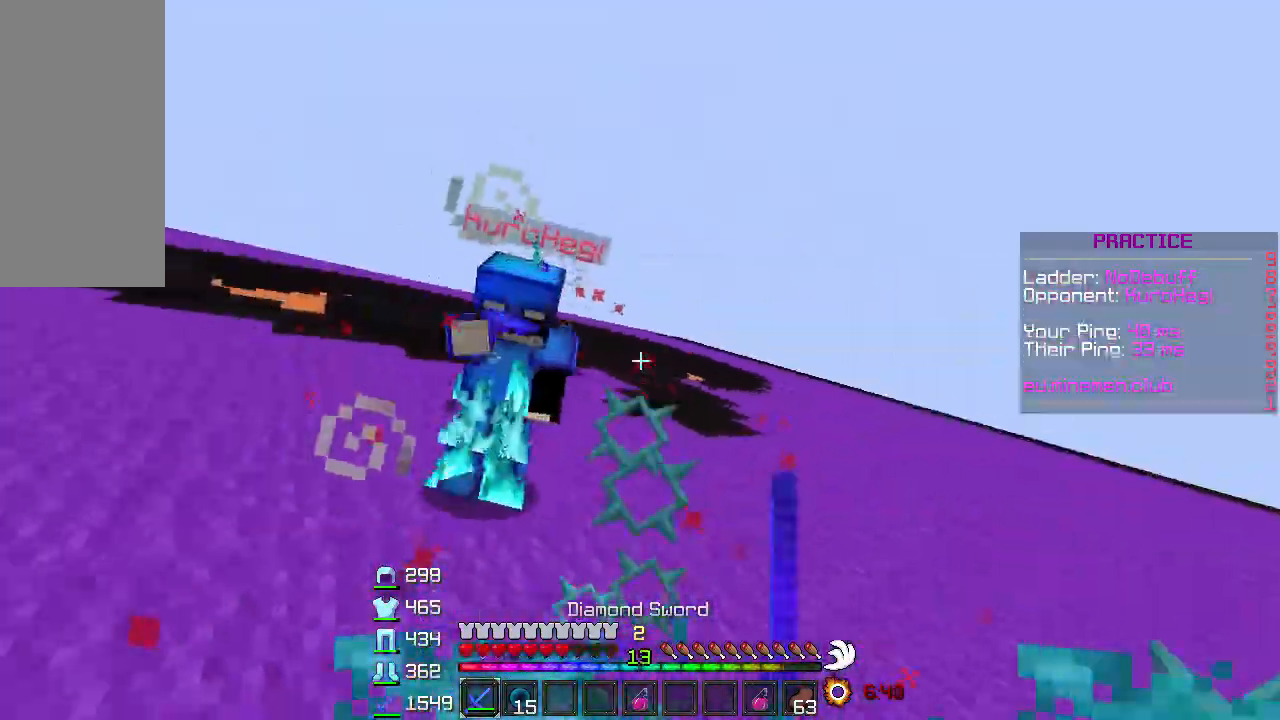
{"keys": ["d", "w"], "mouse": ["left", "right"]}
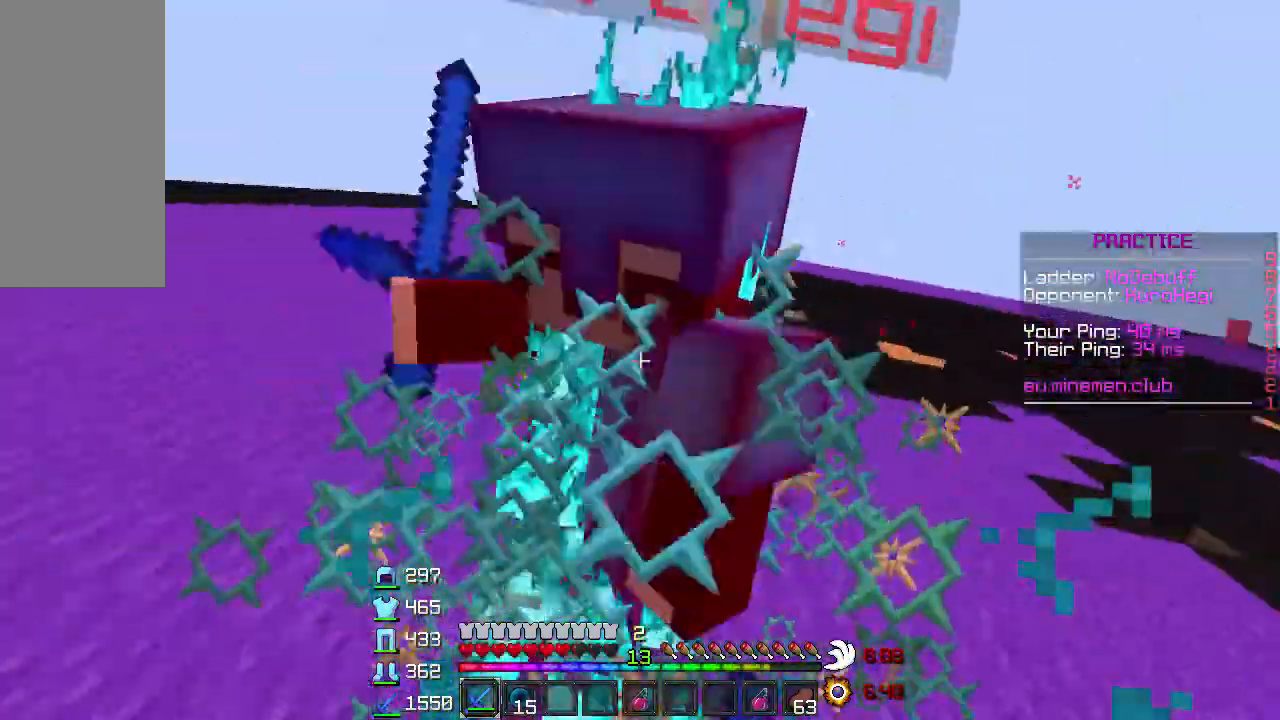
{"keys": ["w"], "mouse": [], "events": [[17, "d", "up"], [17, "mouse_left", "up"], [17, "mouse_right", "up"], [117, "mouse_left", "down"], [167, "mouse_left", "up"], [267, "mouse_left", "down"], [317, "mouse_left", "up"], [417, "mouse_left", "down"], [467, "mouse_left", "up"]]}
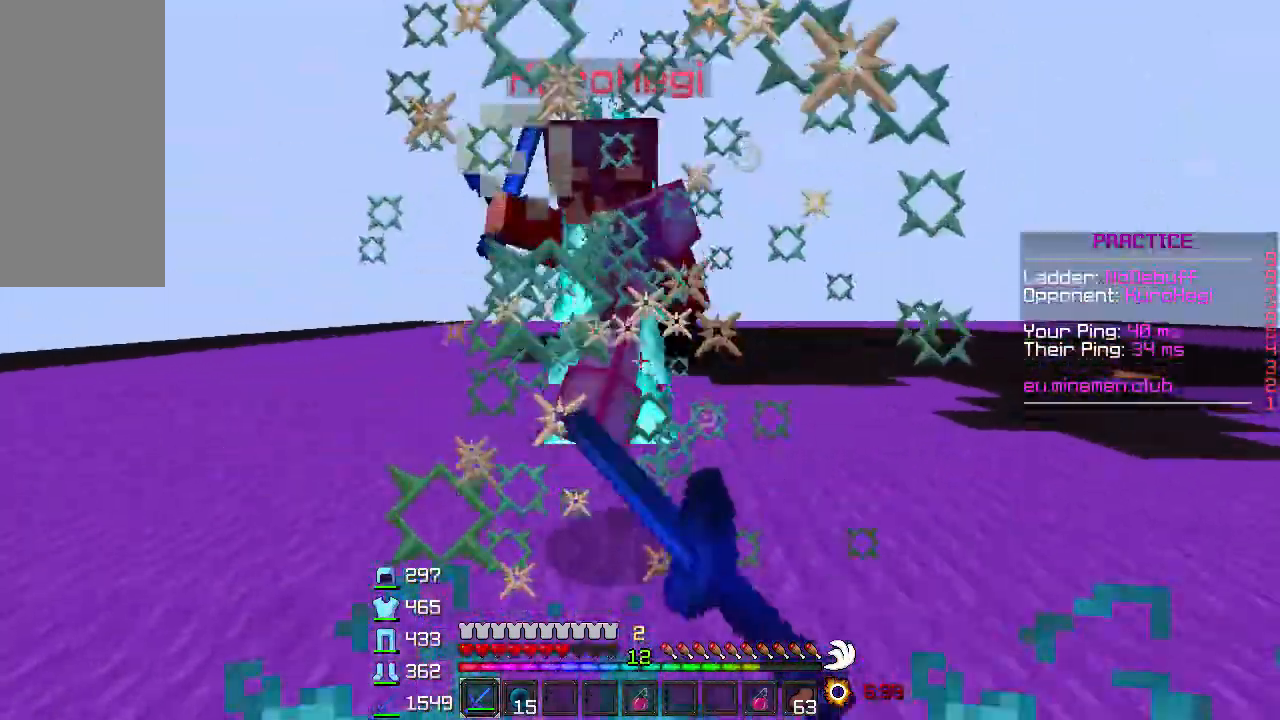
{"keys": ["w"], "mouse": [], "events": [[67, "mouse_left", "down"], [183, "mouse_left", "up"], [217, "mouse_left", "down"], [317, "mouse_left", "up"], [417, "mouse_left", "down"], [467, "mouse_left", "up"]]}
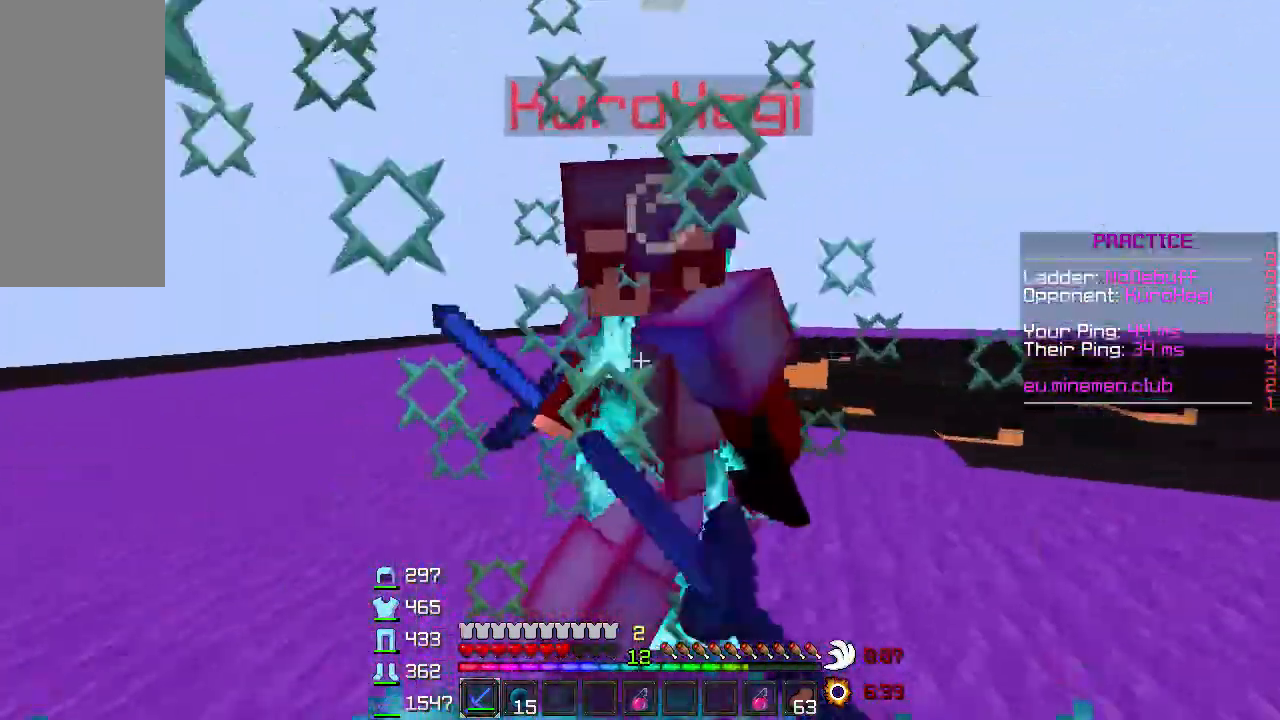
{"keys": ["w"], "mouse": [], "events": [[67, "mouse_left", "down"], [117, "mouse_left", "up"], [367, "mouse_left", "down"], [417, "mouse_left", "up"]]}
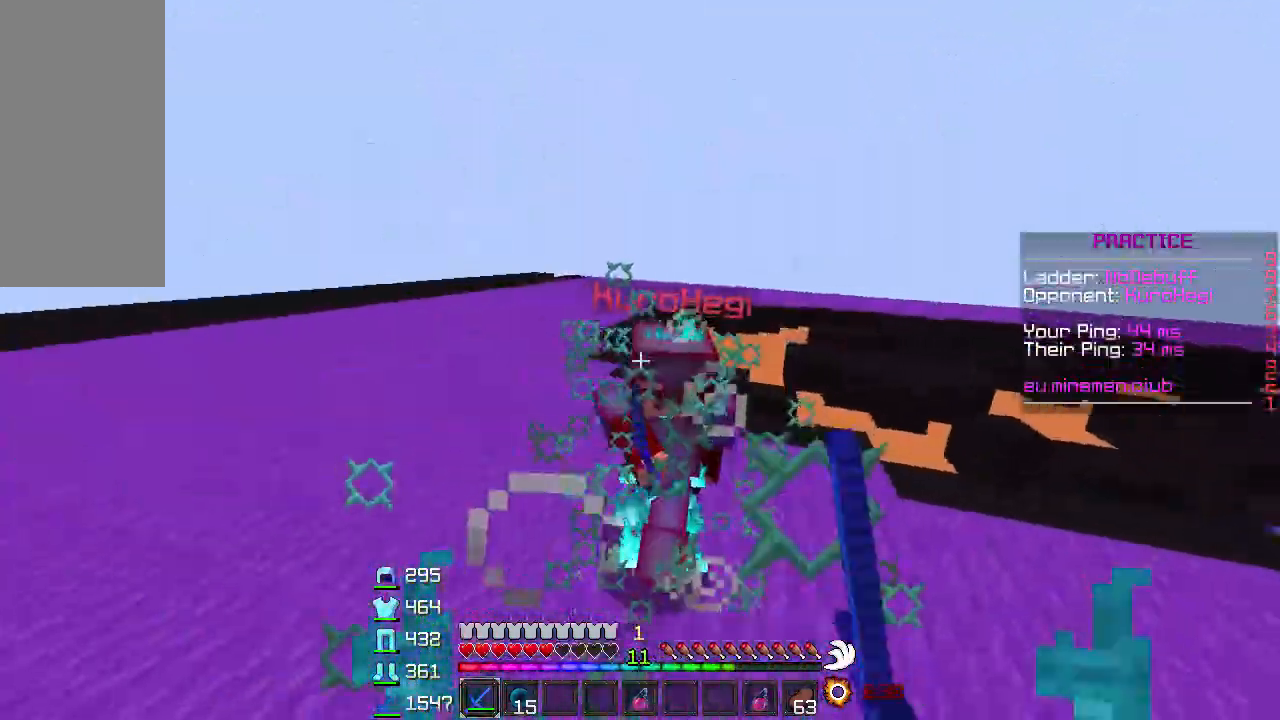
{"keys": ["w"], "mouse": ["left"], "events": [[17, "mouse_left", "down"], [67, "mouse_left", "up"], [167, "mouse_left", "down"], [217, "mouse_left", "up"], [317, "mouse_left", "down"], [367, "mouse_left", "up"], [467, "mouse_left", "down"]]}
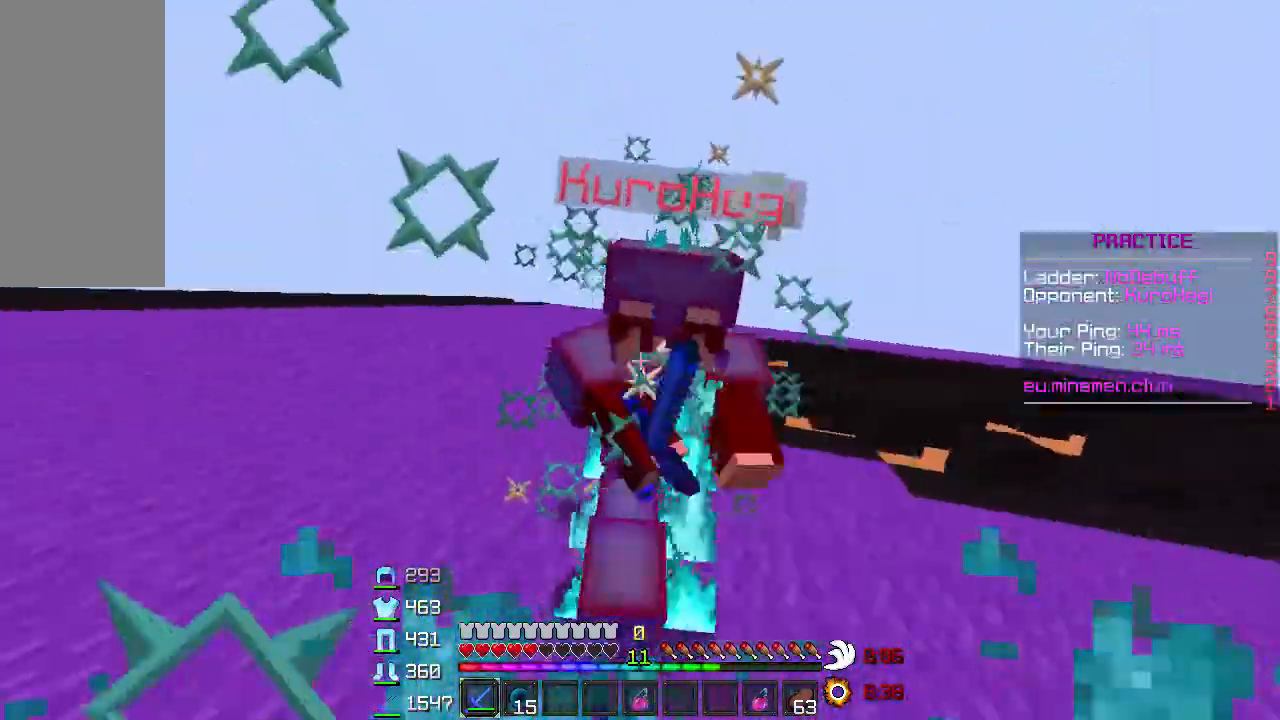
{"keys": ["w"], "mouse": []}
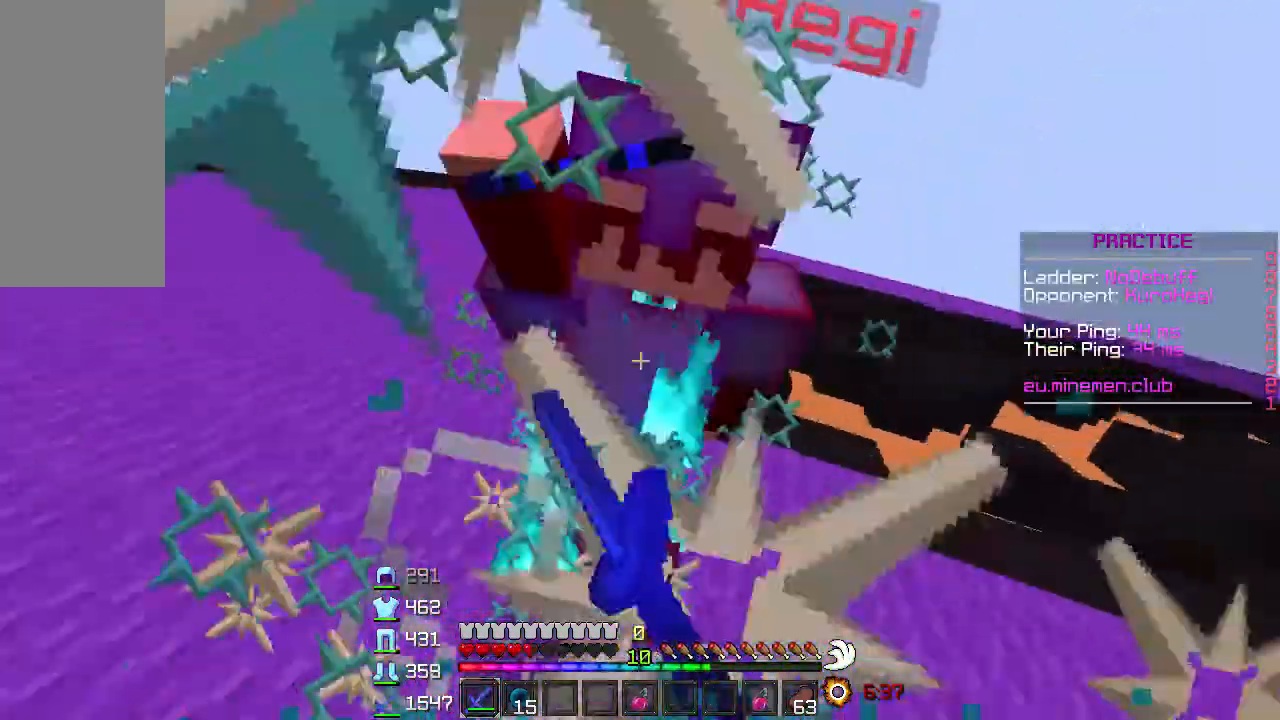
{"keys": ["w"], "mouse": [], "events": [[67, "mouse_left", "down"], [117, "mouse_left", "up"], [217, "mouse_left", "down"], [317, "mouse_left", "up"], [400, "mouse_left", "down"], [467, "mouse_left", "up"]]}
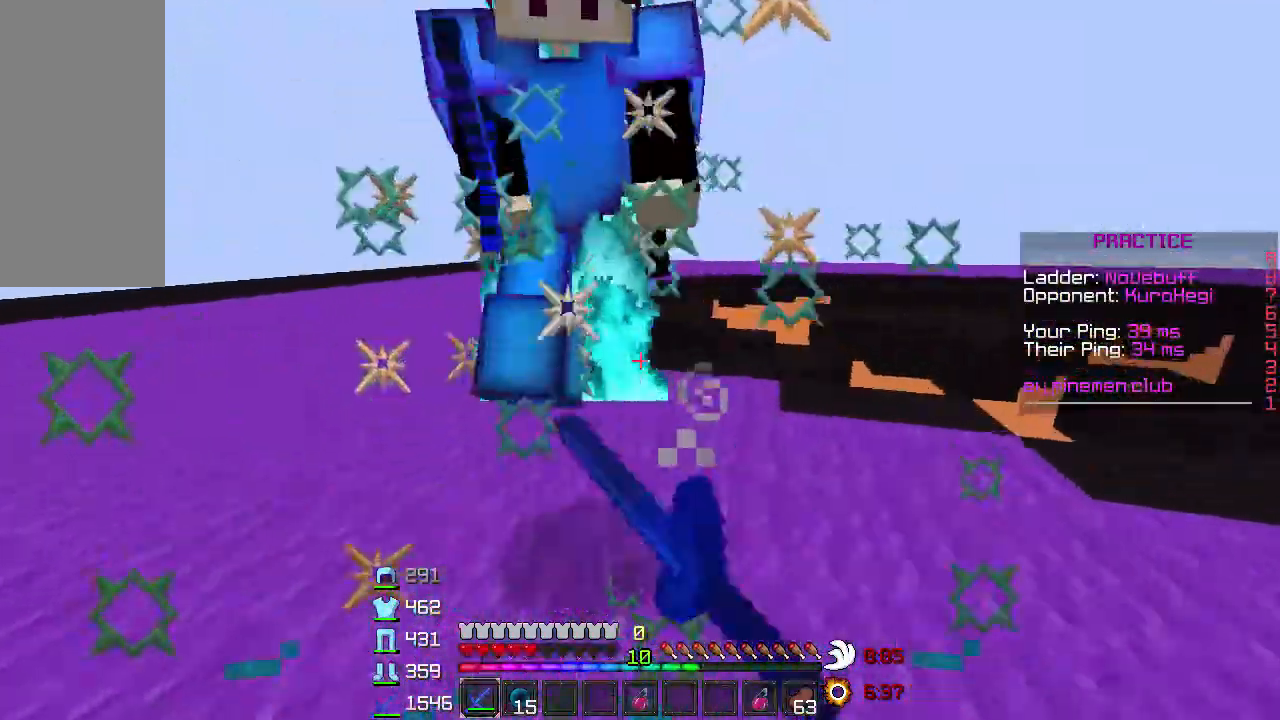
{"keys": ["w"], "mouse": [], "events": [[67, "mouse_left", "down"], [117, "mouse_left", "up"], [217, "mouse_left", "down"], [267, "mouse_left", "up"], [367, "mouse_left", "down"], [467, "mouse_left", "up"]]}
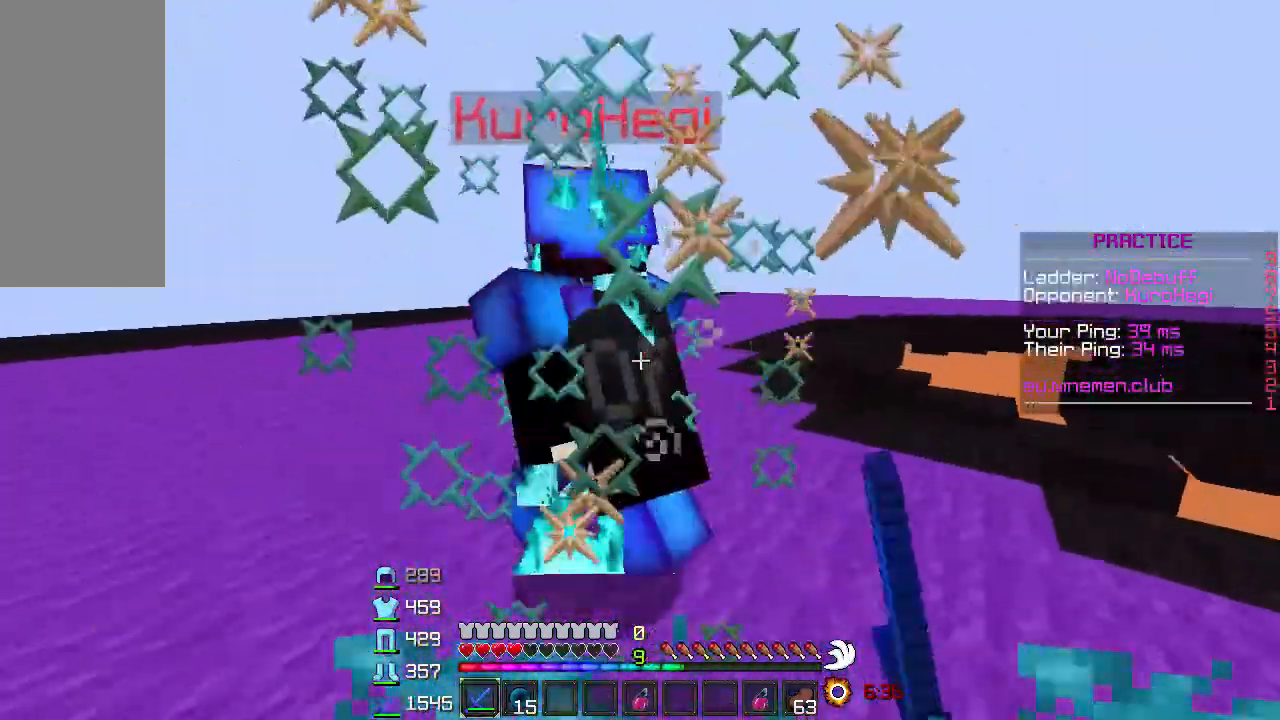
{"keys": ["w"], "mouse": ["left"], "events": [[17, "mouse_left", "down"], [17, "mouse_right", "down"], [67, "mouse_left", "up"], [67, "mouse_right", "up"], [167, "mouse_left", "down"], [217, "mouse_left", "up"], [317, "mouse_left", "down"], [367, "mouse_left", "up"], [417, "mouse_left", "down"]]}